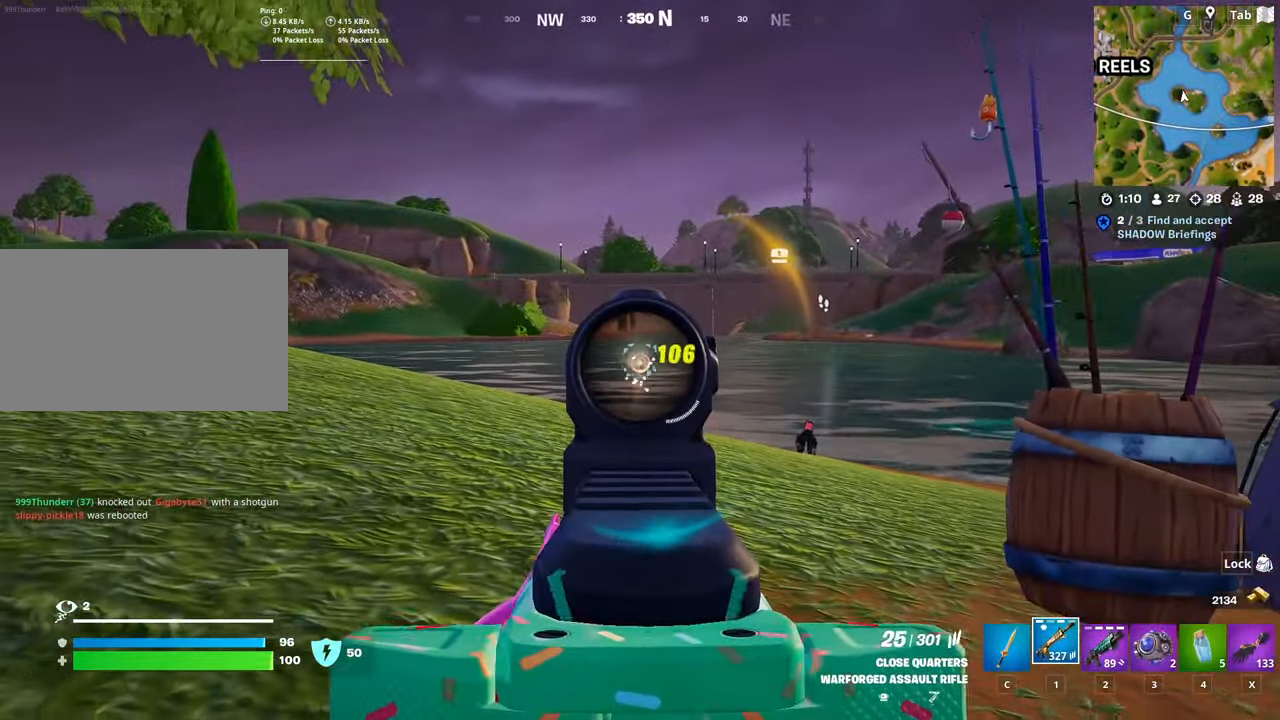
Gameplay with keyboard and mouse; each line is a JSON object with the keys and mouse buttons held at the frame after it. "events" lists presses ("down") and releases ("up") of "1", "2", "3", "4", "5", "a", "alt", "c", "caps_lock", "ctrl", "d", "e", "f", "g", "q", "r", "s", "shift", "space", "t", "tab", "v", "w", "x", "z", "mouse_left", "mouse_wheel" and "mouse_right" between this image and that frame as [ms after this image, input, new state], when the widget could be followed in between. "mouse_left", "mouse_wheel", "mouse_right" = the "left", "wheel", "right" buttons of the "mouse" list. No other keys are recorded. "wheel" means that the mouse wheel is clicked or scrolled. "mouse_move" is the direction in which the mouse moves at that frame (one of eight, or "still"), when it could be read.
{"keys": ["w"], "mouse": ["left", "right"], "mouse_move": "still", "events": [[50, "s", "up"], [183, "w", "down"]]}
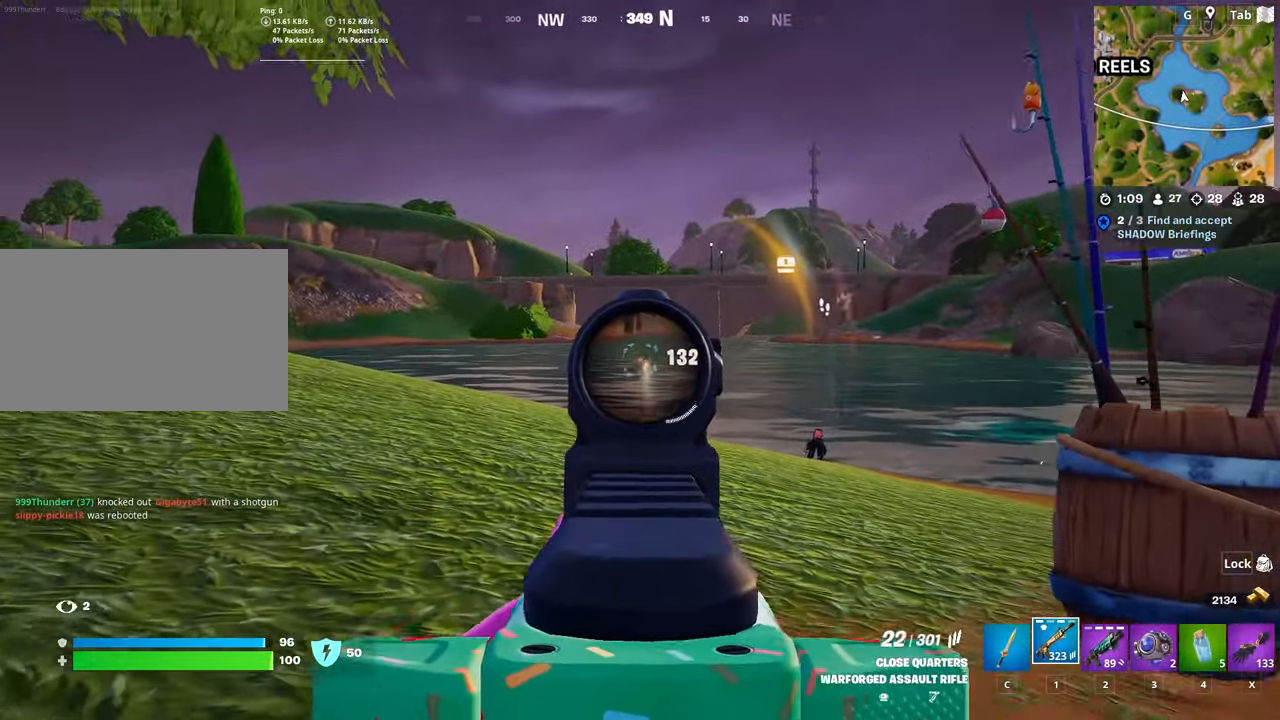
{"keys": ["d"], "mouse": ["left", "right"], "mouse_move": "right", "events": [[200, "w", "up"], [384, "d", "down"]]}
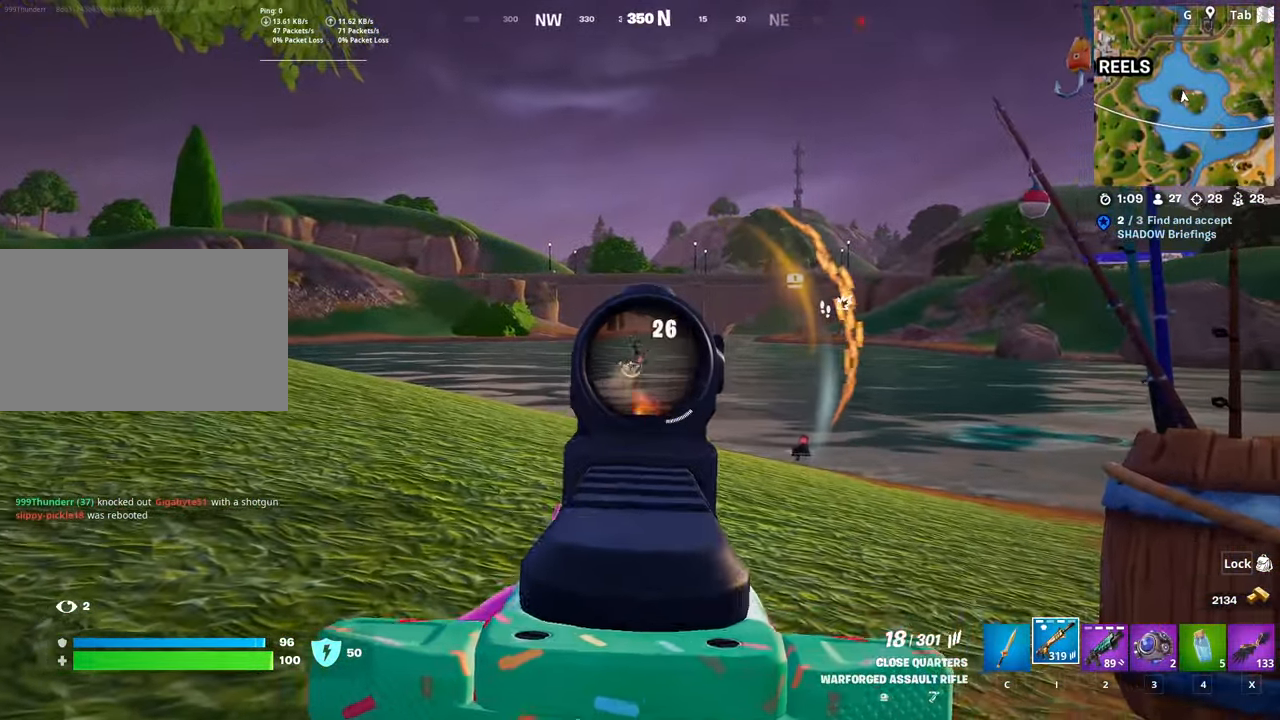
{"keys": ["w"], "mouse": ["left", "right"], "mouse_move": "down-left", "events": [[16, "w", "down"], [67, "d", "up"]]}
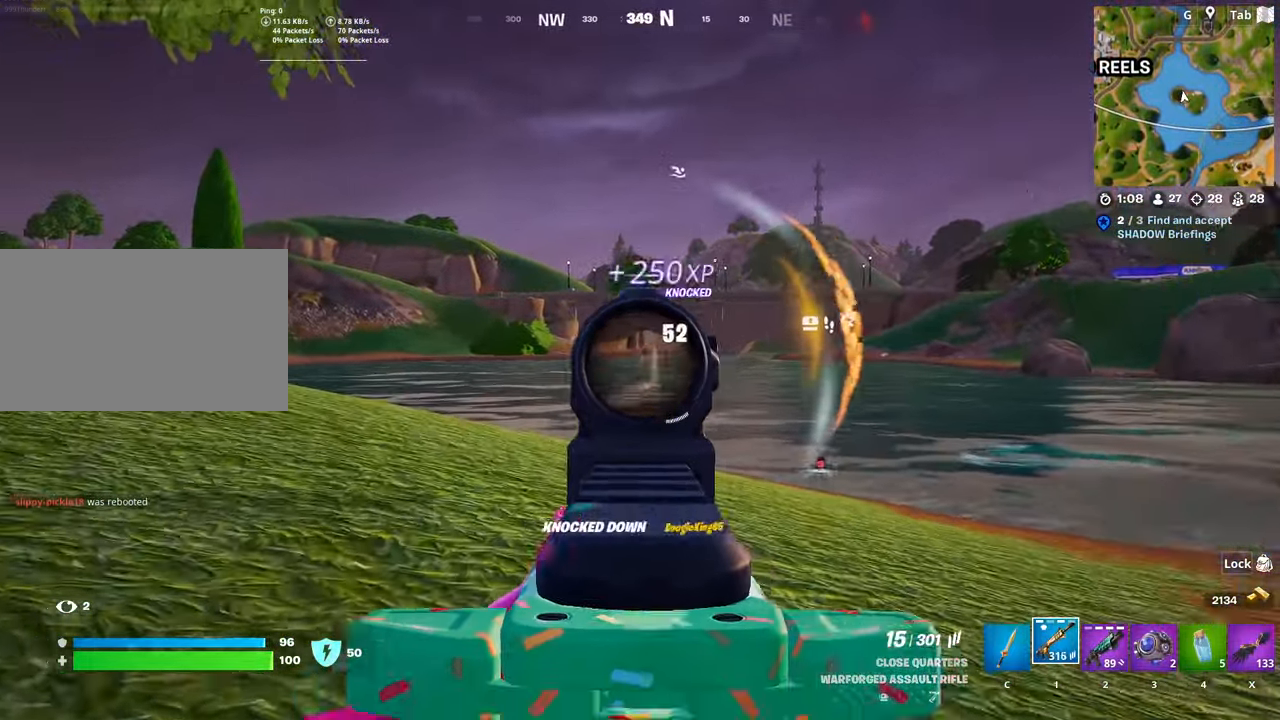
{"keys": ["w"], "mouse": [], "mouse_move": "right", "events": [[184, "d", "down"], [217, "mouse_left", "up"], [217, "mouse_right", "up"], [267, "space", "down"], [317, "2", "down"], [417, "d", "up"], [417, "space", "up"], [467, "2", "up"]]}
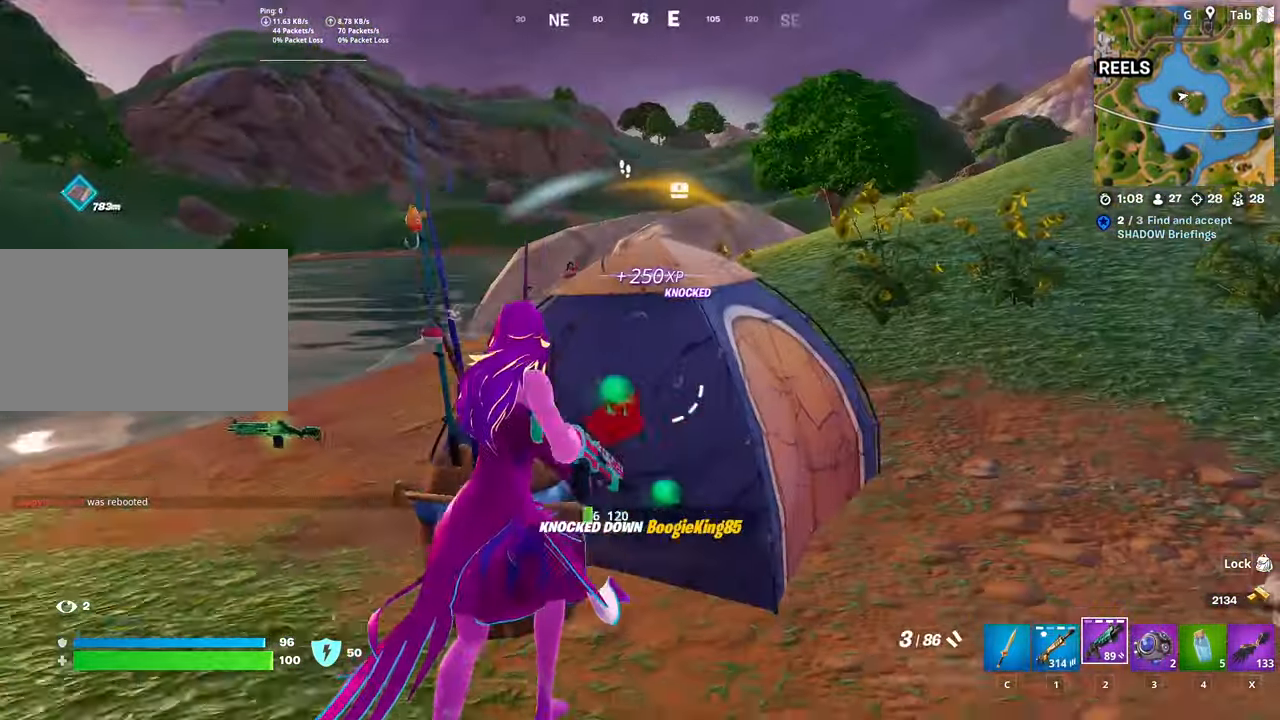
{"keys": ["d", "space", "w"], "mouse": [], "mouse_move": "left", "events": [[99, "d", "down"], [149, "w", "up"], [383, "w", "down"], [433, "space", "down"]]}
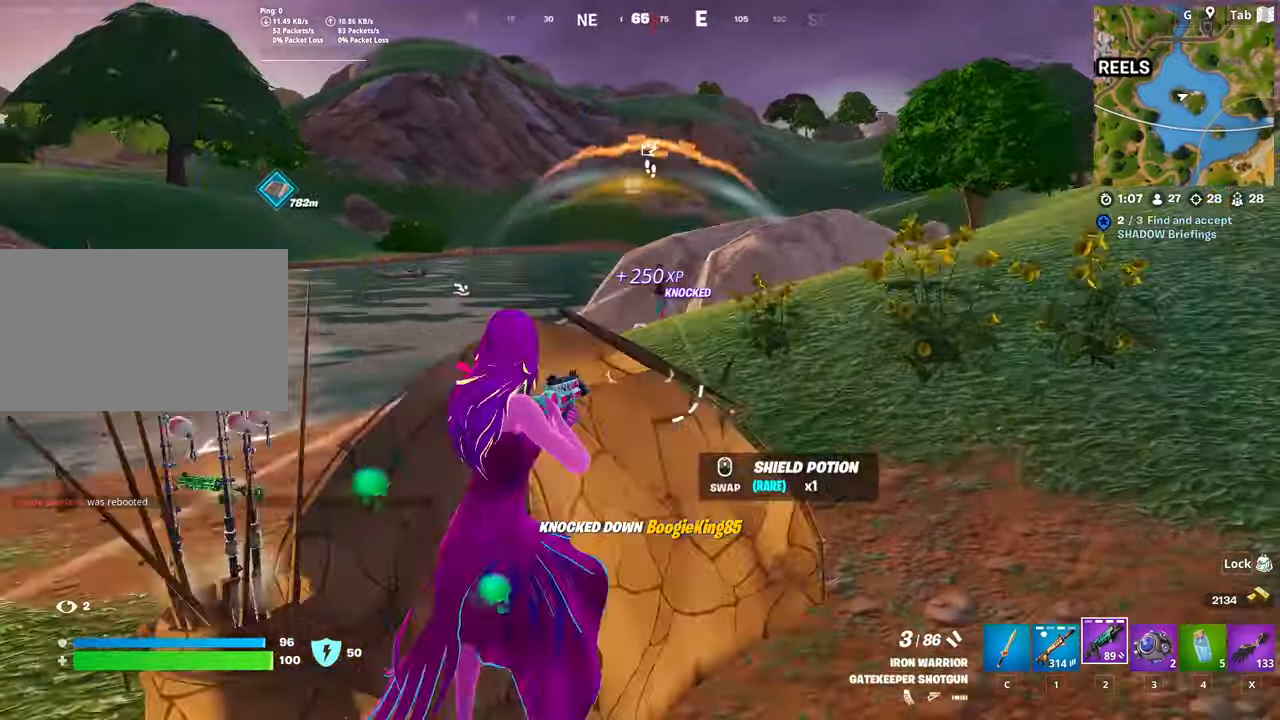
{"keys": ["w"], "mouse": [], "mouse_move": "down", "events": [[16, "d", "up"], [167, "space", "up"], [250, "mouse_left", "down"], [400, "mouse_left", "up"]]}
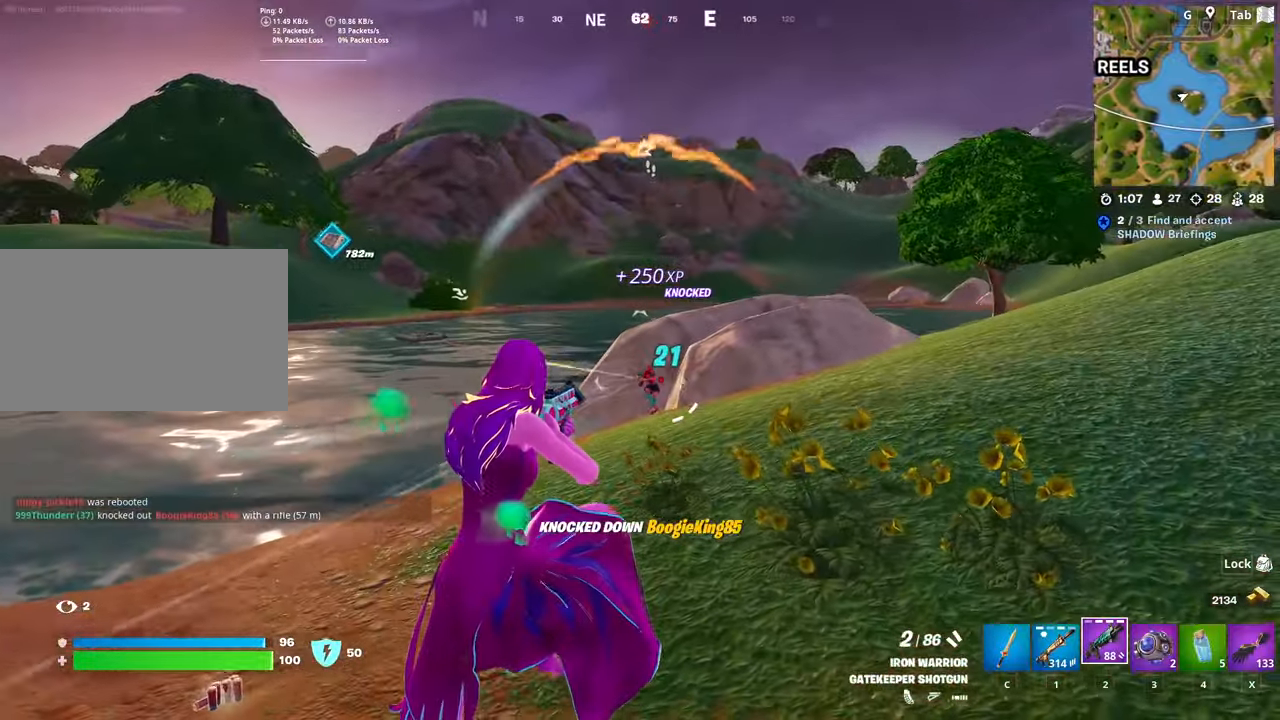
{"keys": ["d", "space", "w"], "mouse": [], "mouse_move": "still", "events": [[467, "d", "down"], [467, "space", "down"]]}
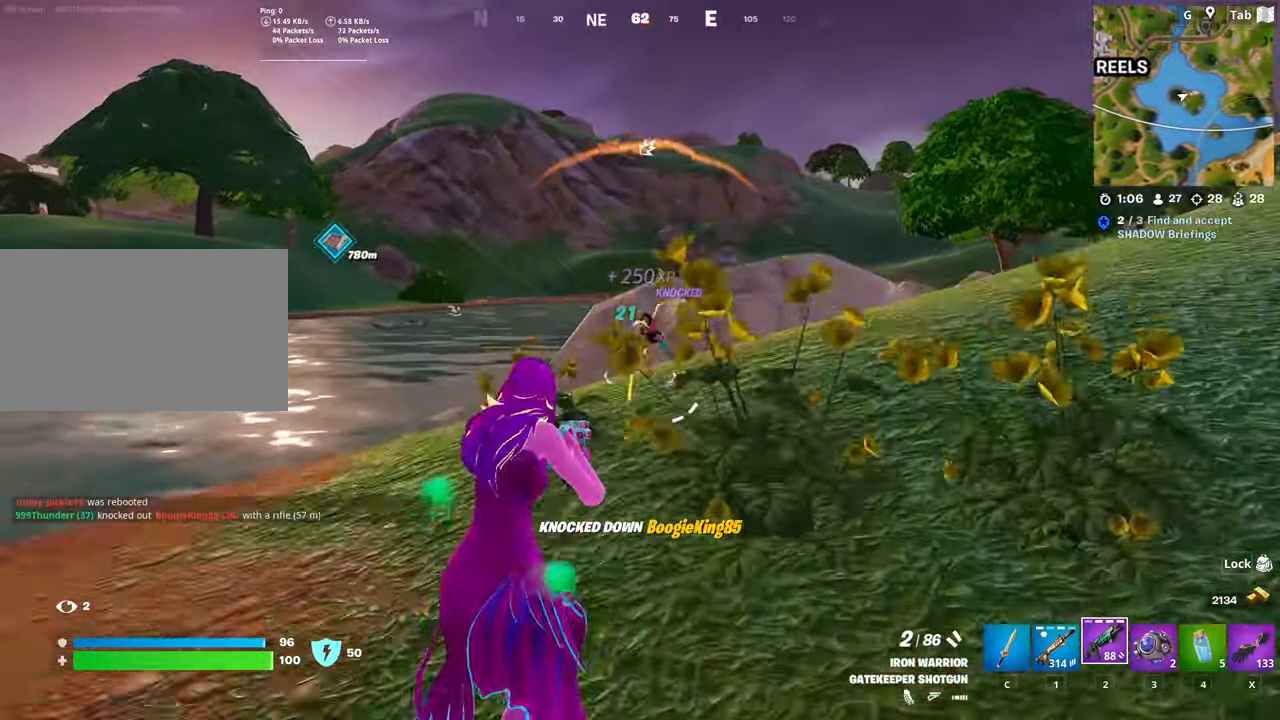
{"keys": ["d", "w"], "mouse": [], "mouse_move": "still", "events": [[150, "mouse_left", "down"], [200, "space", "up"], [233, "mouse_left", "up"]]}
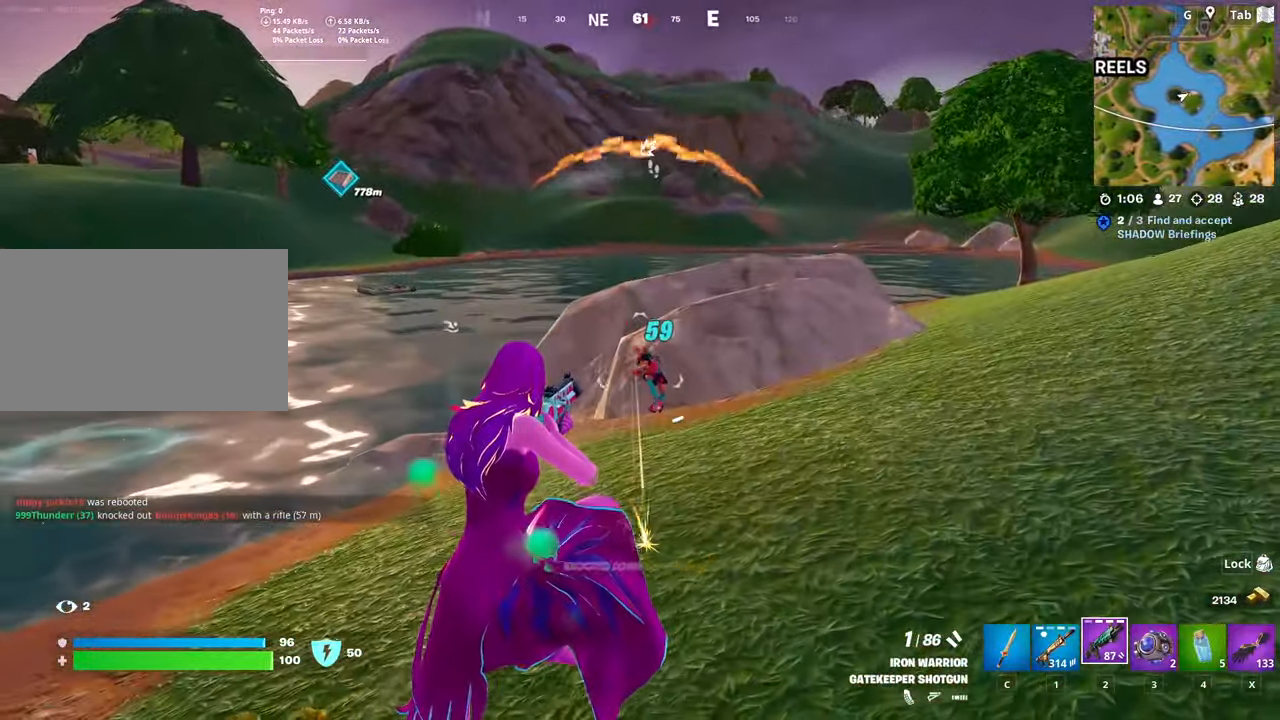
{"keys": ["1", "d", "w"], "mouse": [], "mouse_move": "down-left", "events": [[200, "mouse_left", "down"], [351, "1", "down"], [351, "mouse_left", "up"]]}
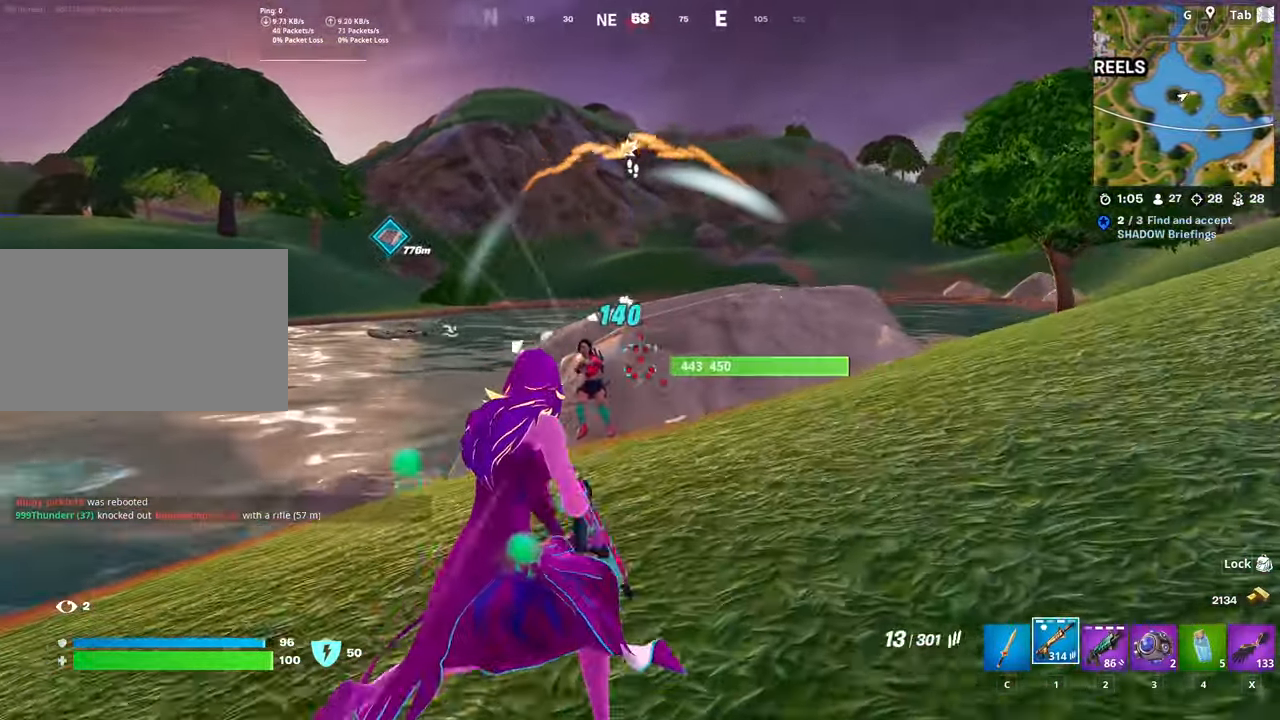
{"keys": ["a", "w"], "mouse": ["left"], "mouse_move": "down-right", "events": [[33, "1", "up"], [133, "d", "up"], [367, "mouse_left", "down"], [450, "a", "down"]]}
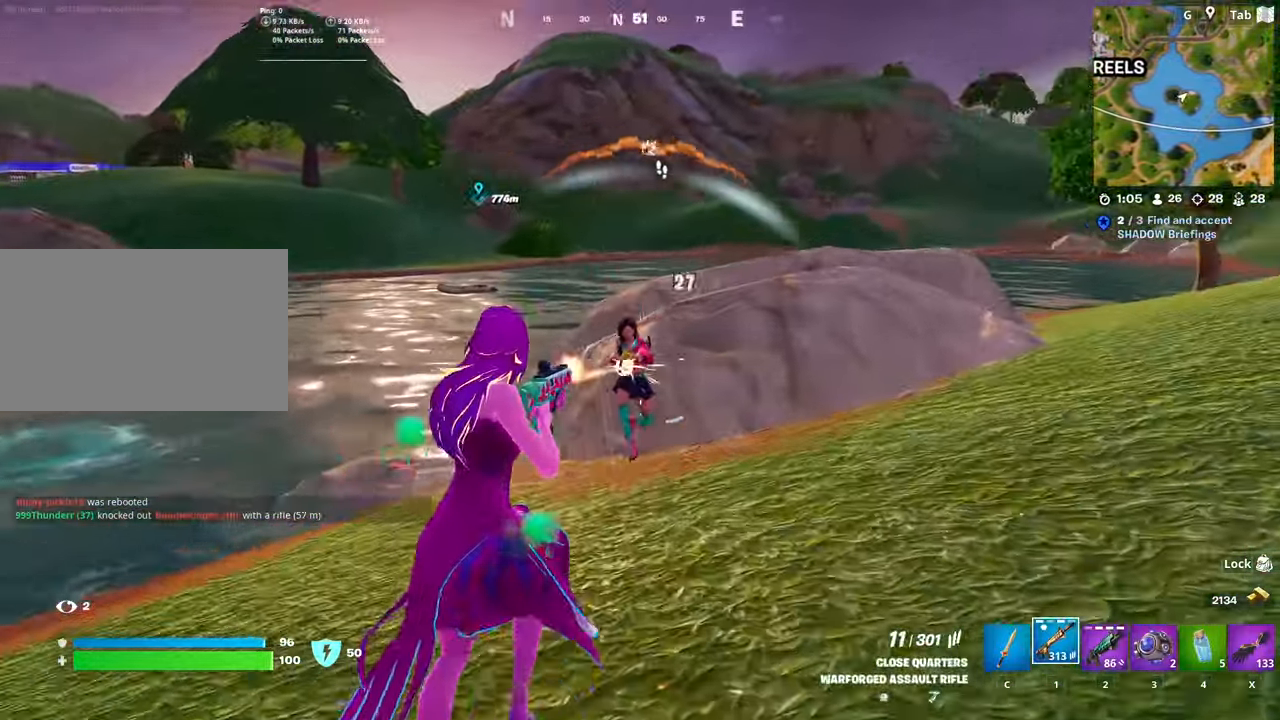
{"keys": ["d", "space"], "mouse": ["left"], "mouse_move": "down-left", "events": [[150, "a", "up"], [150, "d", "down"], [251, "w", "up"], [284, "shift", "down"], [467, "shift", "up"], [467, "space", "down"]]}
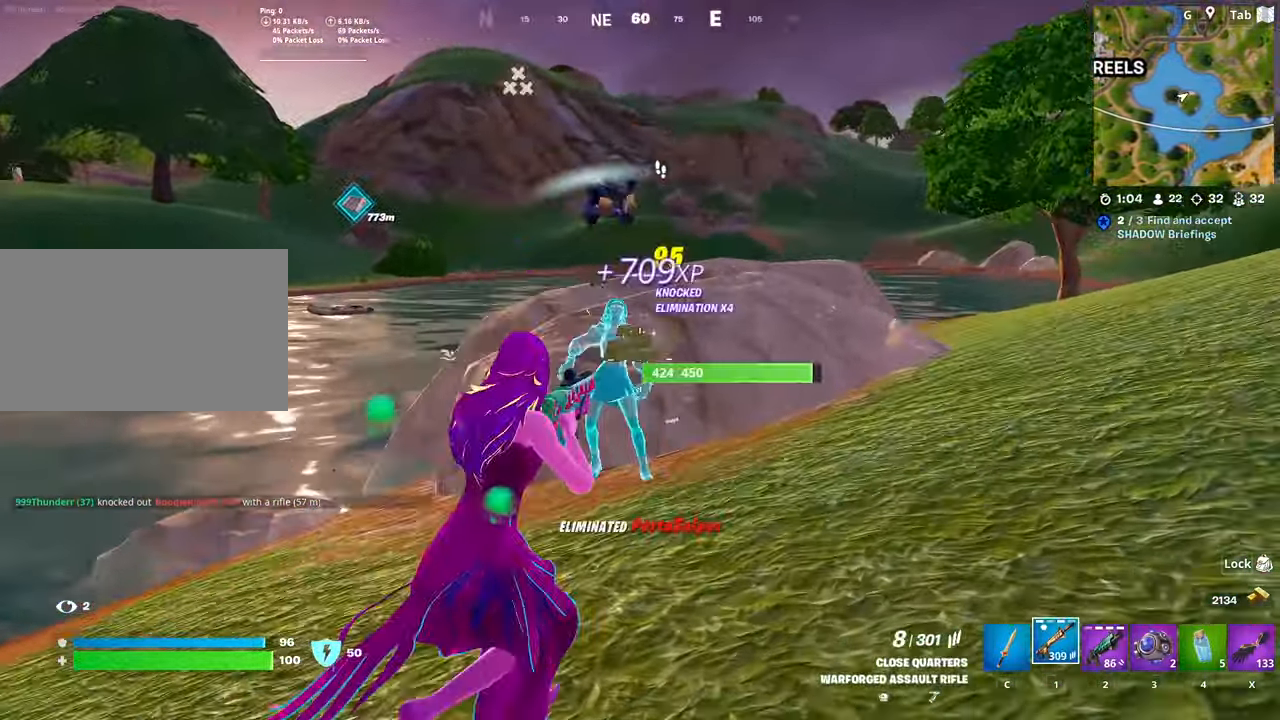
{"keys": ["r", "w"], "mouse": [], "mouse_move": "still", "events": [[67, "shift", "down"], [117, "space", "up"], [167, "mouse_left", "up"], [200, "shift", "up"], [200, "space", "down"], [250, "w", "down"], [300, "d", "up"], [400, "r", "down"], [400, "space", "up"]]}
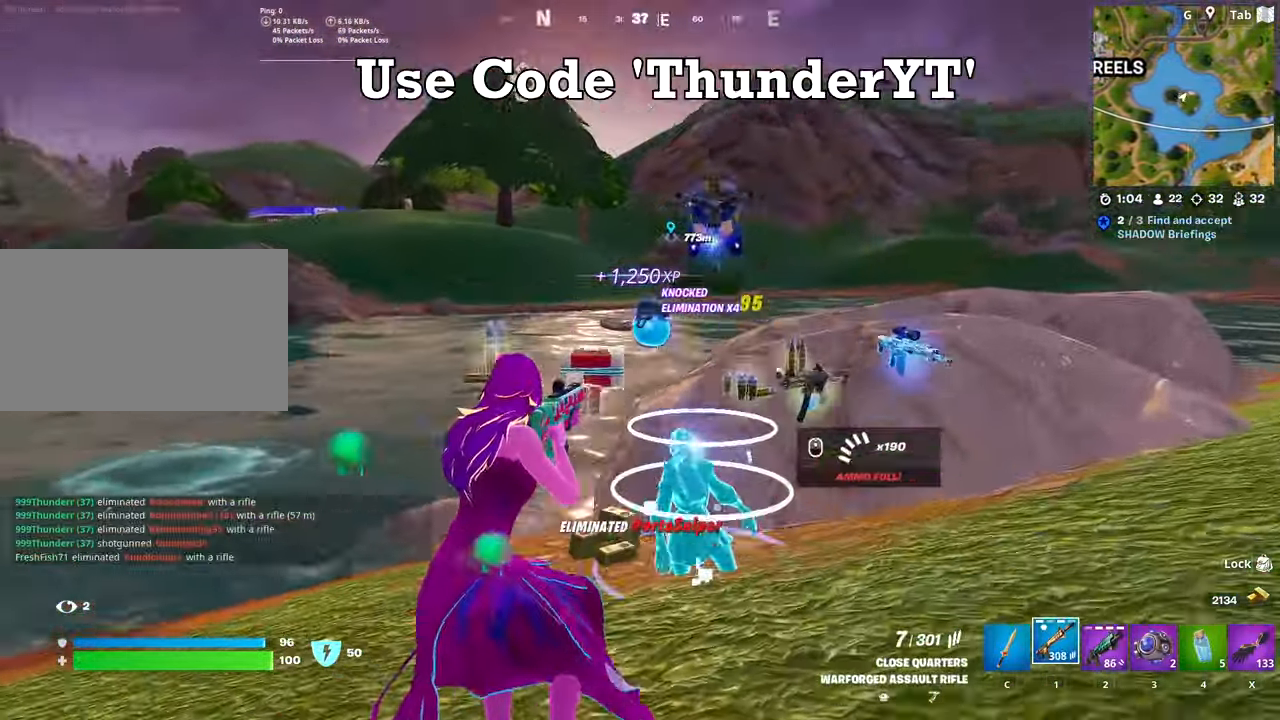
{"keys": ["w"], "mouse": [], "mouse_move": "right", "events": [[34, "r", "up"], [134, "r", "down"], [217, "r", "up"]]}
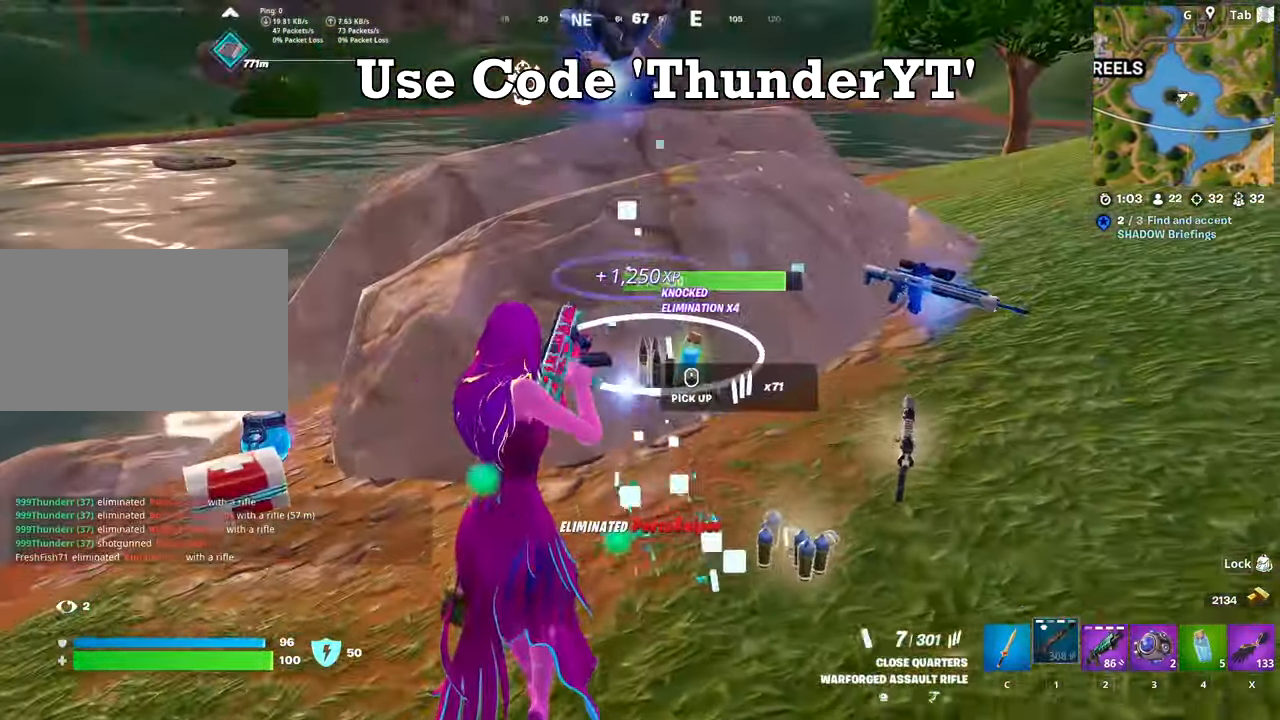
{"keys": ["a", "w"], "mouse": [], "mouse_move": "left", "events": [[150, "d", "down"], [283, "d", "up"], [333, "a", "down"]]}
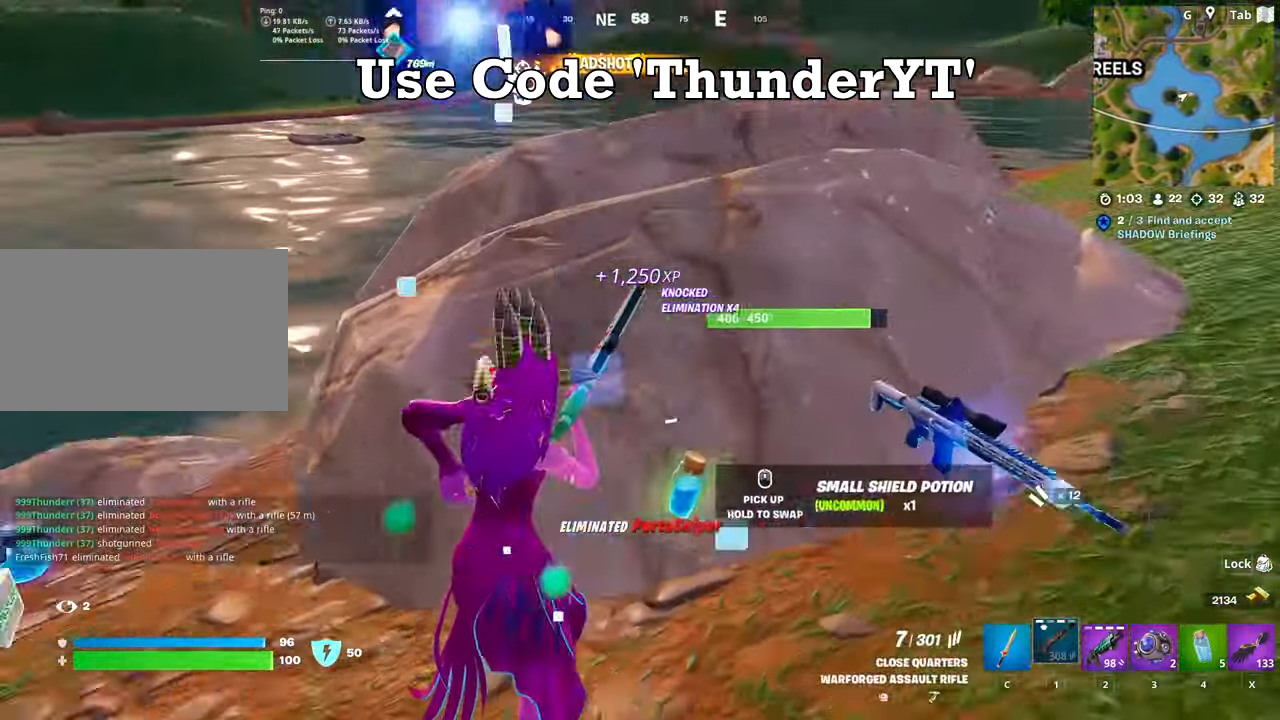
{"keys": ["a", "w"], "mouse": [], "mouse_move": "still", "events": []}
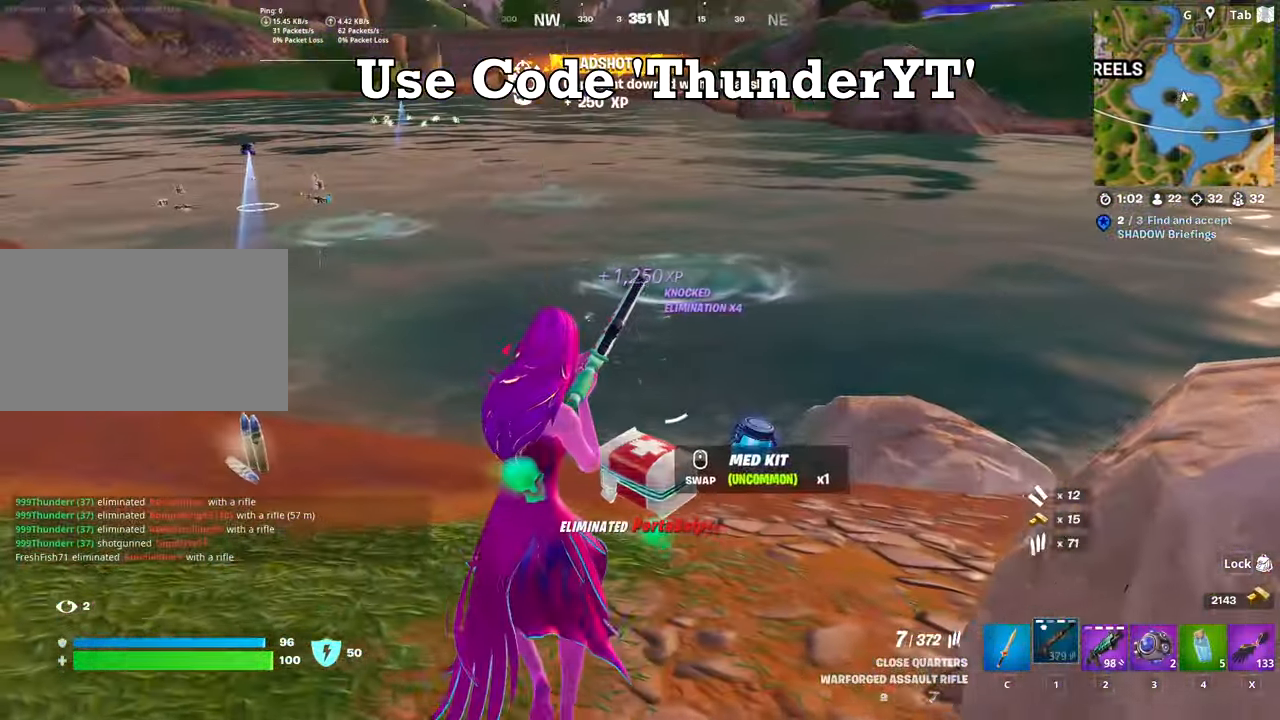
{"keys": ["d", "w"], "mouse": [], "mouse_move": "right", "events": [[84, "a", "up"], [84, "d", "down"], [217, "d", "up"], [317, "d", "down"]]}
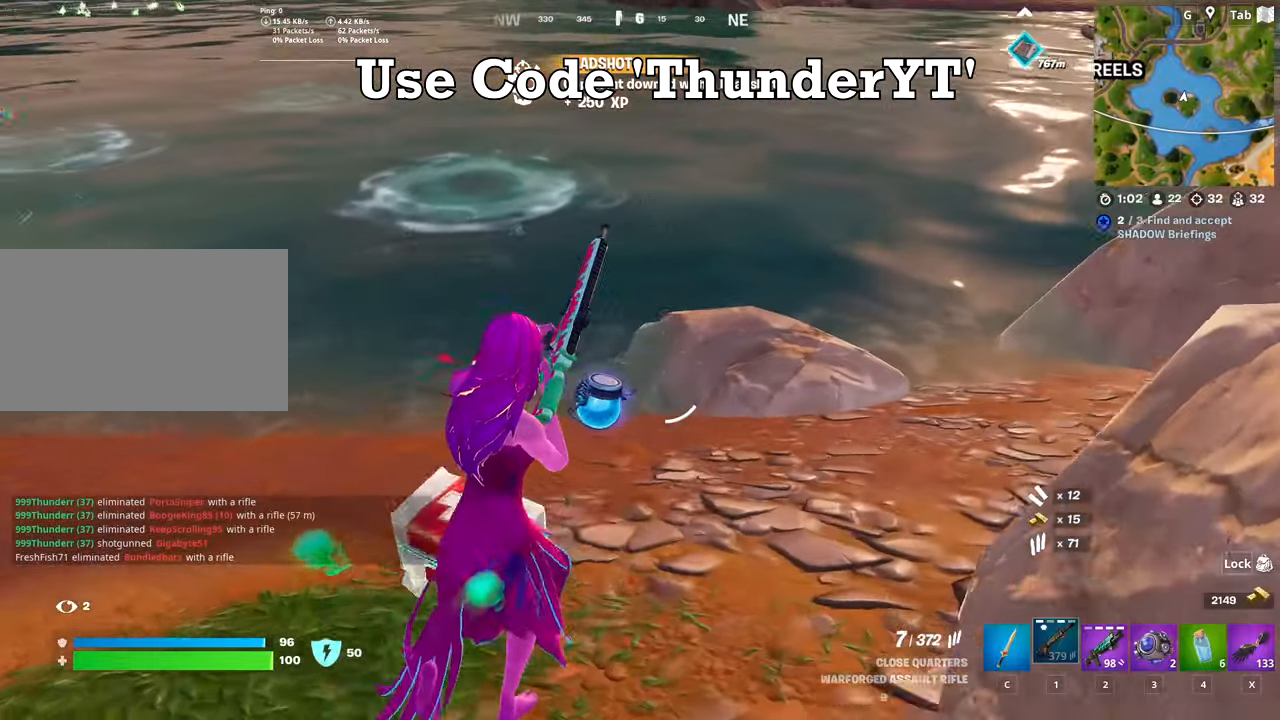
{"keys": ["a", "w"], "mouse": [], "mouse_move": "left", "events": [[50, "w", "up"], [150, "a", "down"], [250, "d", "up"], [333, "w", "down"]]}
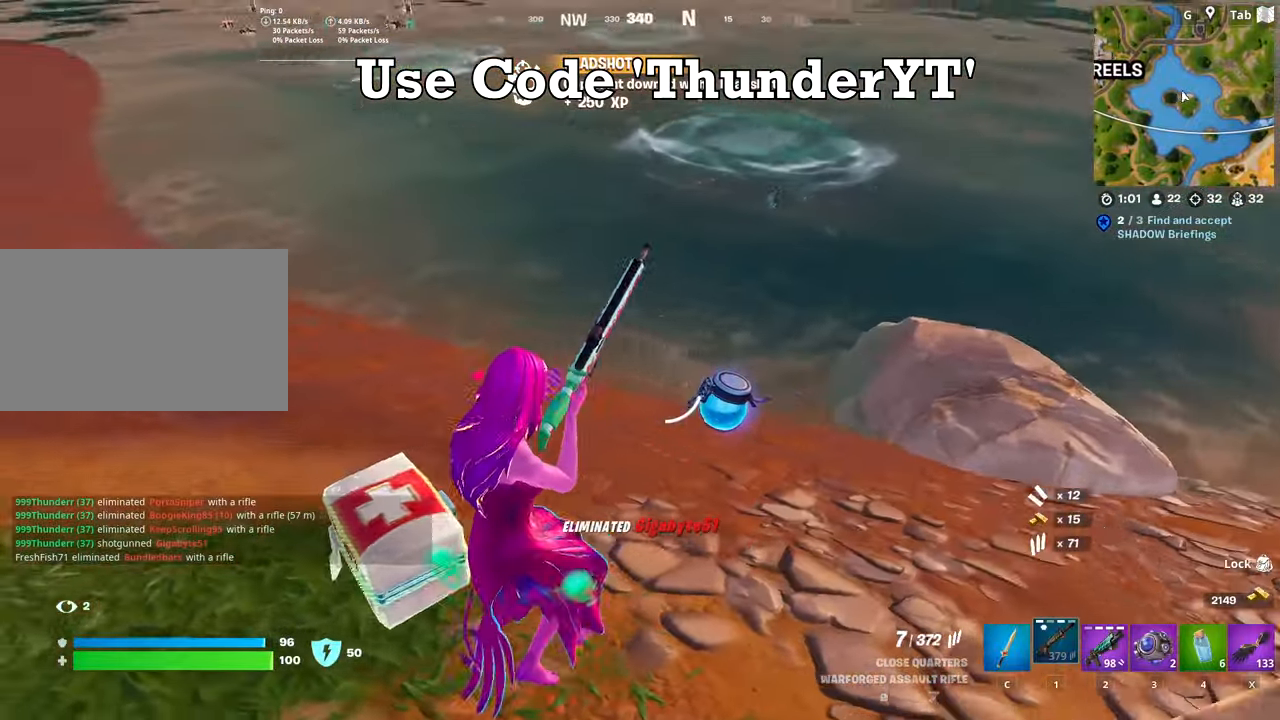
{"keys": ["a", "w"], "mouse": [], "mouse_move": "right", "events": []}
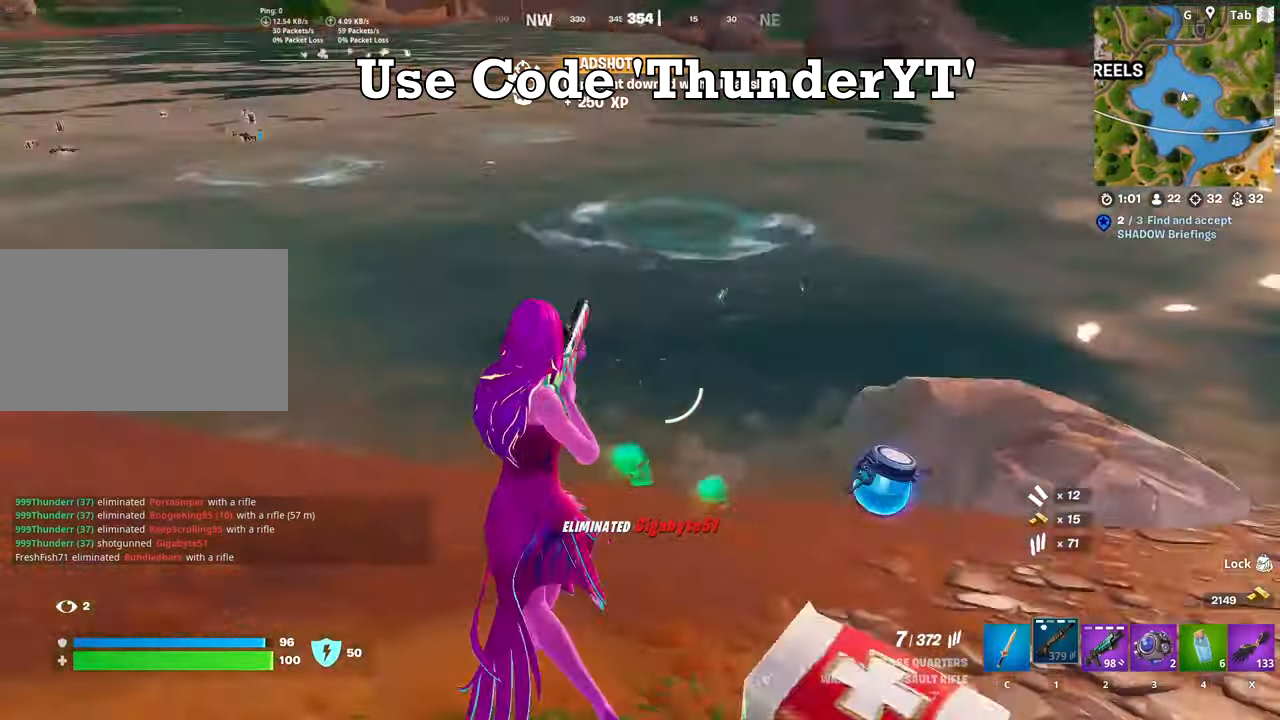
{"keys": ["w"], "mouse": [], "mouse_move": "right", "events": [[200, "a", "up"]]}
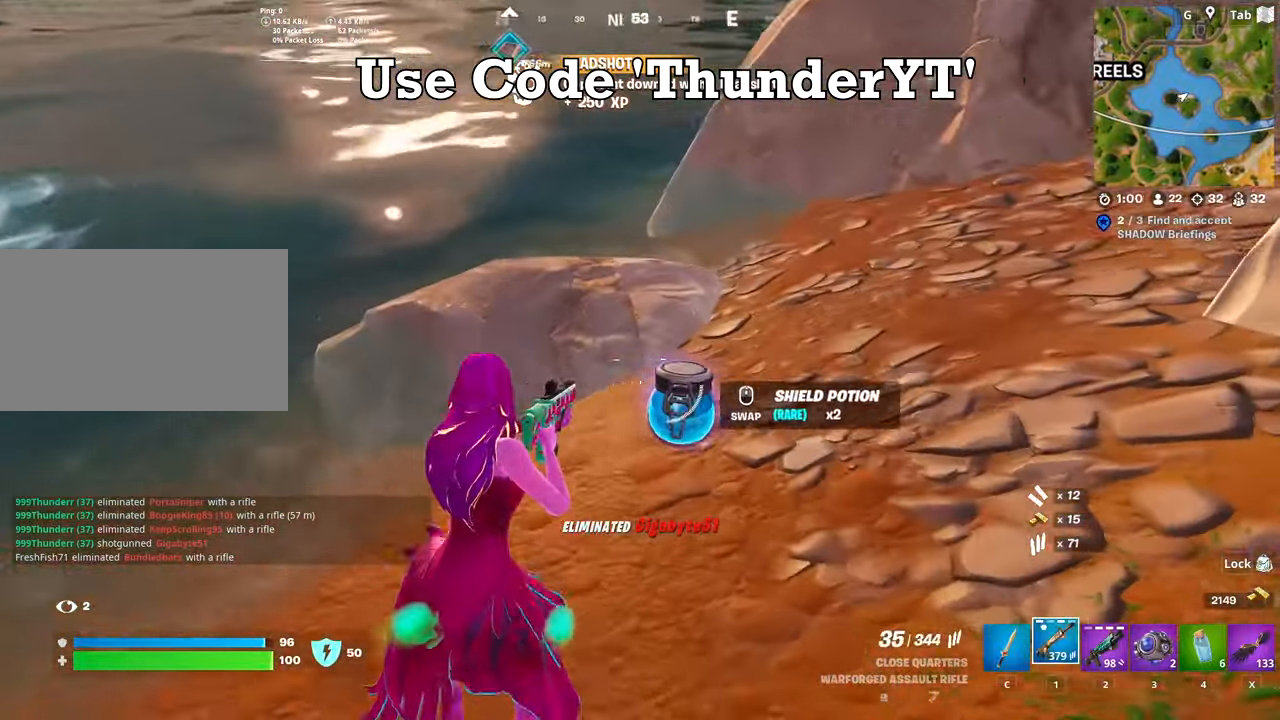
{"keys": ["d", "w"], "mouse": [], "mouse_move": "up", "events": [[167, "4", "down"], [200, "mouse_wheel", "down"], [301, "4", "up"], [351, "mouse_wheel", "up"], [434, "d", "down"]]}
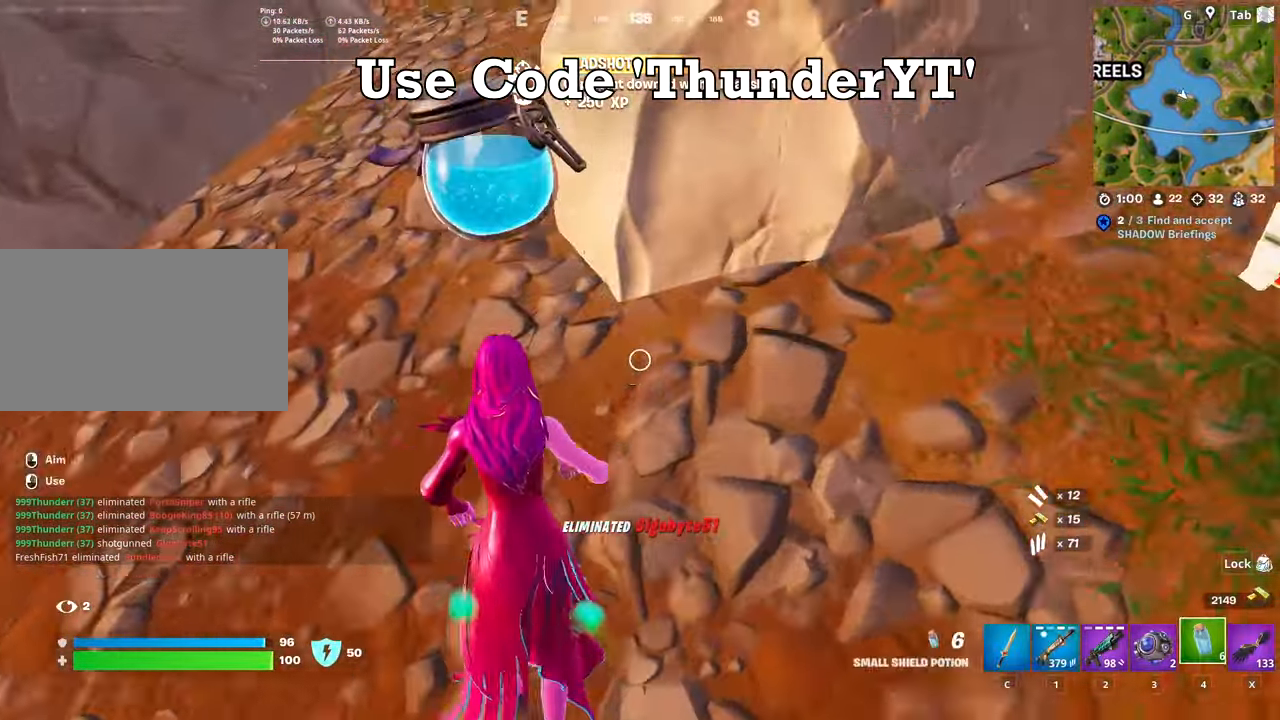
{"keys": ["space", "w"], "mouse": [], "mouse_move": "still", "events": [[333, "d", "up"], [333, "space", "down"]]}
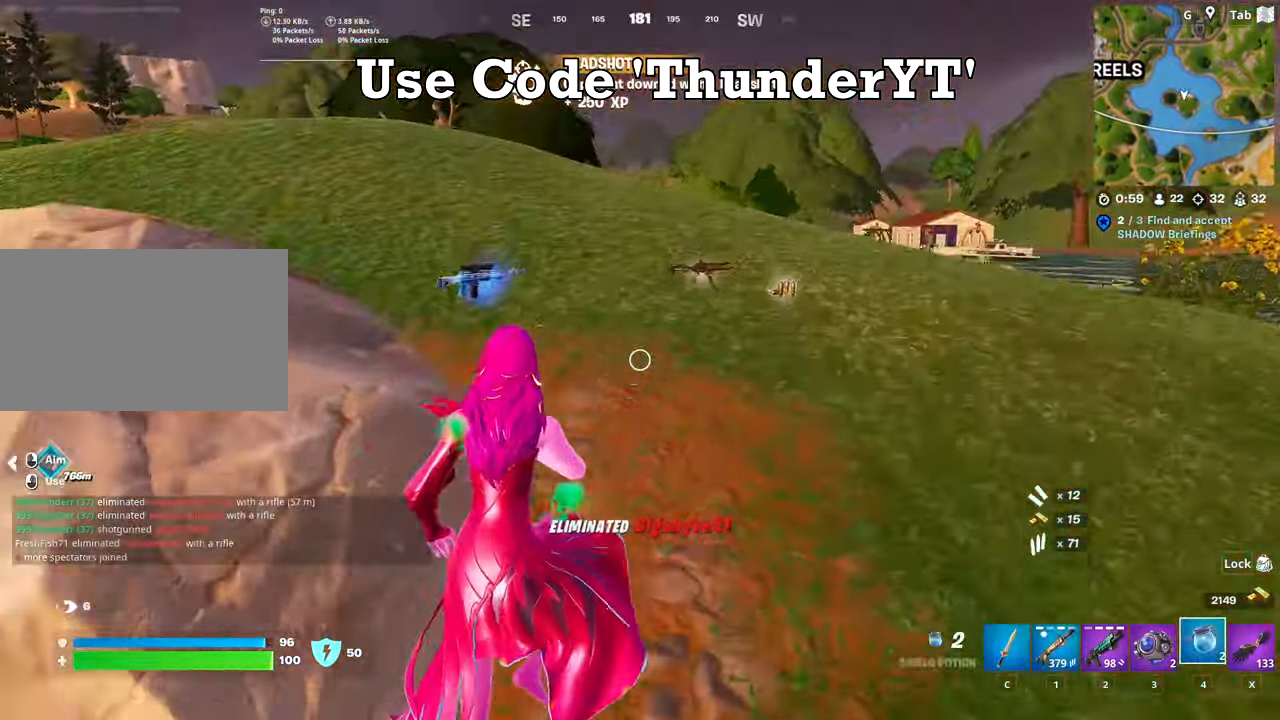
{"keys": ["a", "w"], "mouse": [], "mouse_move": "still", "events": [[50, "a", "down"], [100, "space", "up"], [150, "c", "down"], [251, "c", "up"]]}
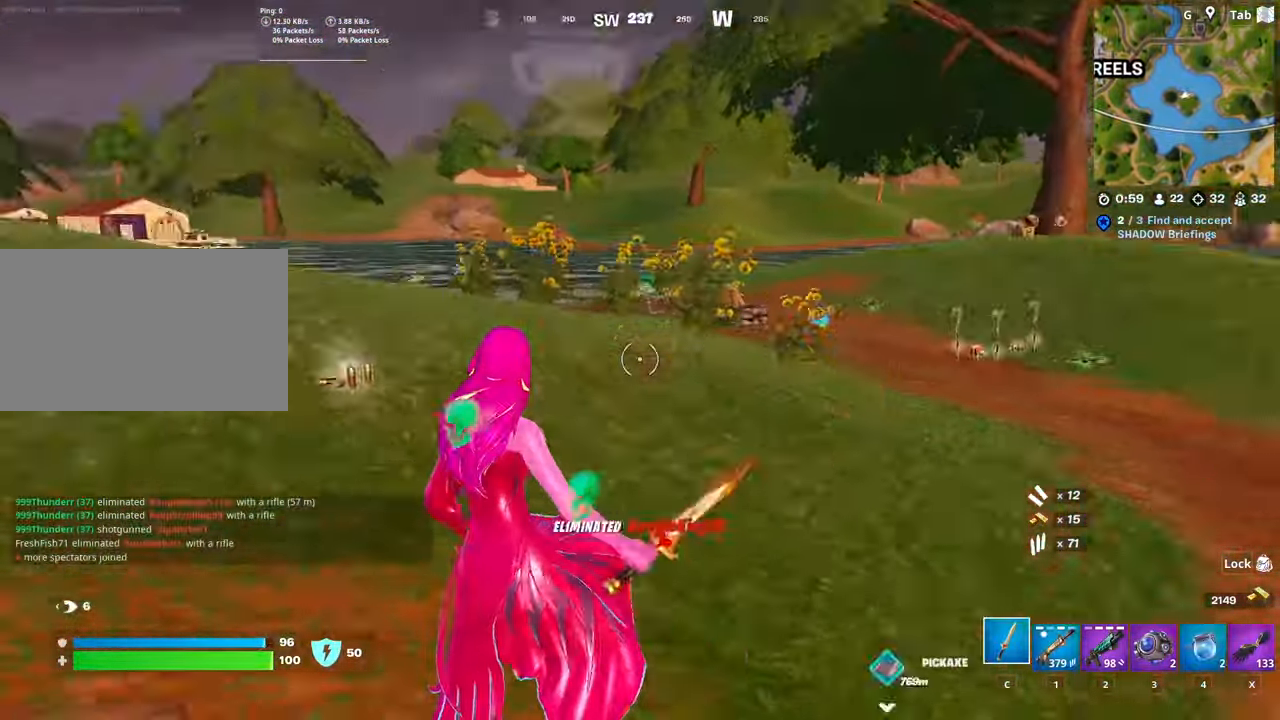
{"keys": ["ctrl", "w"], "mouse": [], "mouse_move": "right", "events": [[117, "mouse_wheel", "down"], [150, "mouse_wheel", "up"], [217, "mouse_wheel", "down"], [267, "mouse_wheel", "up"], [300, "a", "up"], [450, "ctrl", "down"]]}
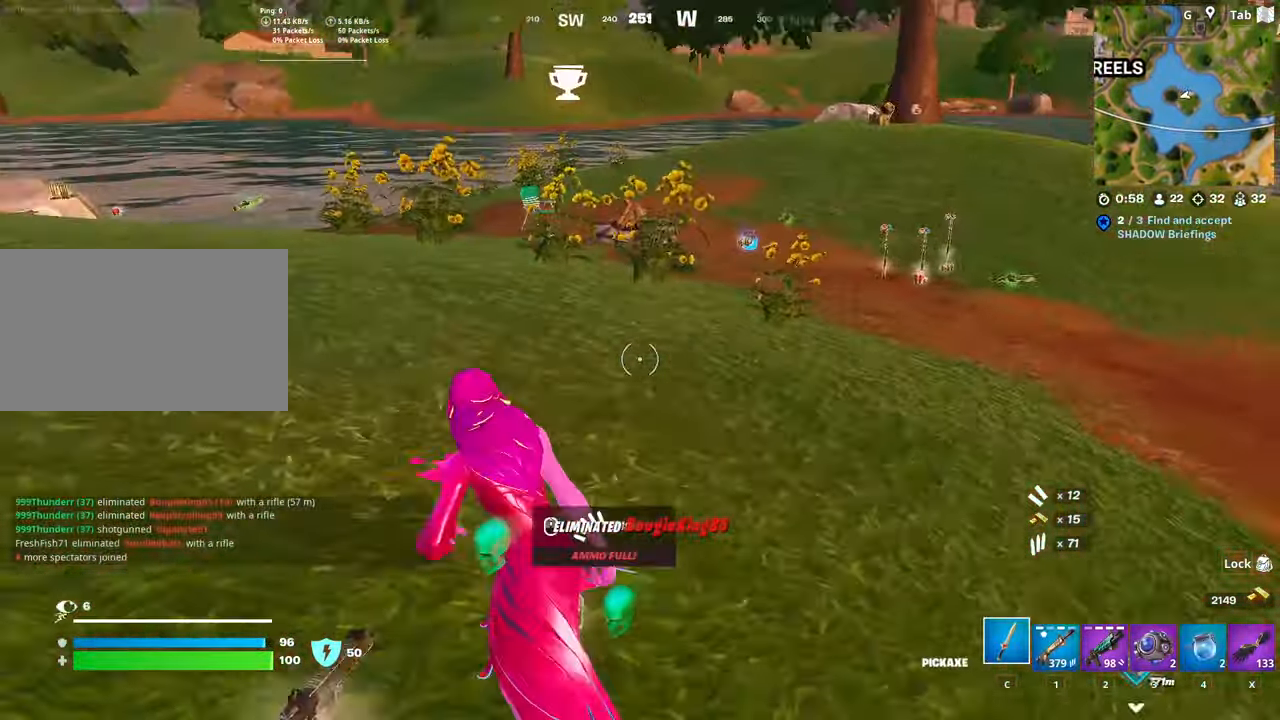
{"keys": ["d", "space", "w"], "mouse": [], "mouse_move": "still", "events": [[150, "ctrl", "up"], [333, "d", "down"], [333, "space", "down"]]}
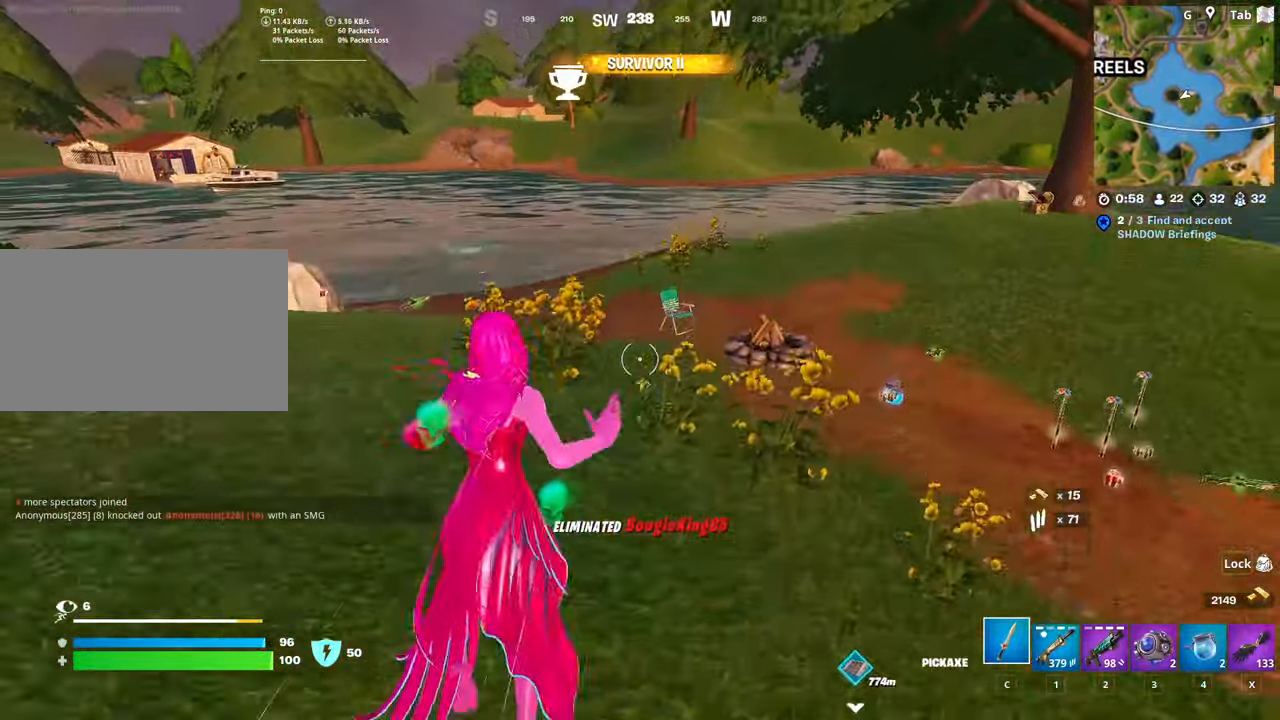
{"keys": ["d", "w"], "mouse": [], "mouse_move": "still", "events": [[117, "d", "up"], [117, "space", "up"], [250, "d", "down"], [250, "w", "up"], [467, "w", "down"]]}
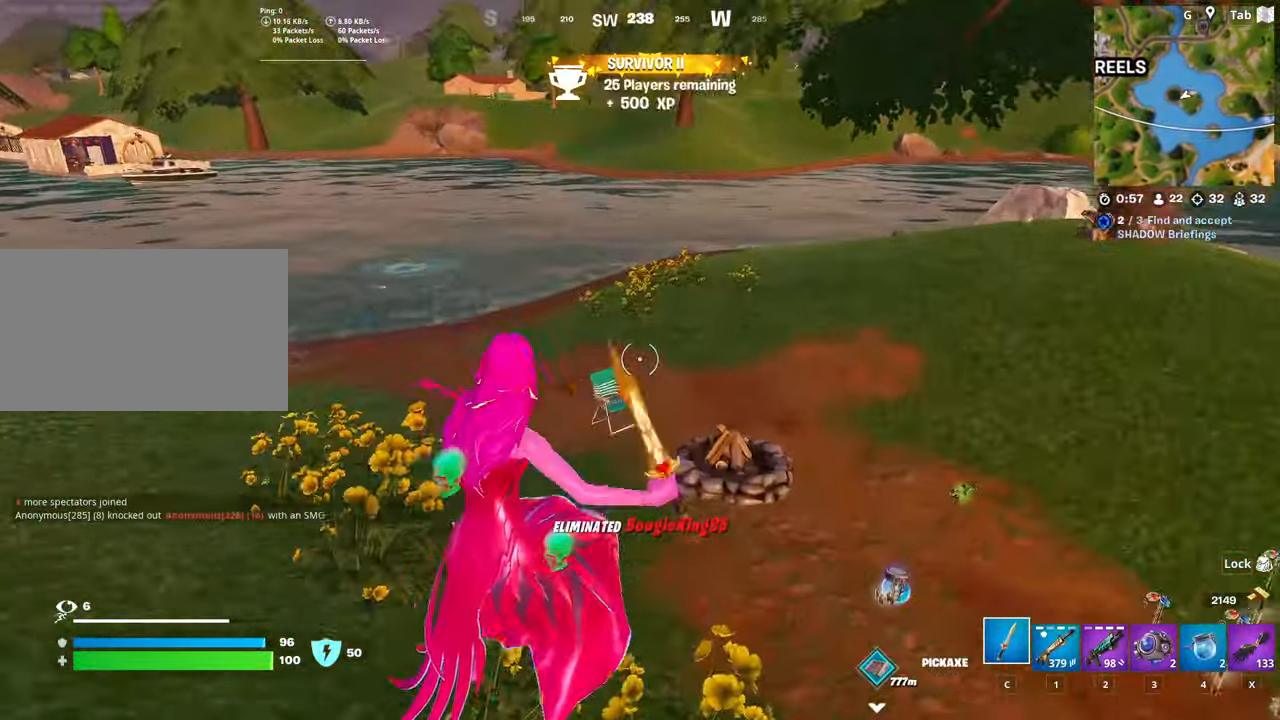
{"keys": ["w"], "mouse": ["wheel"], "mouse_move": "down-right", "events": [[16, "d", "up"], [116, "4", "down"], [216, "4", "up"], [450, "mouse_wheel", "down"]]}
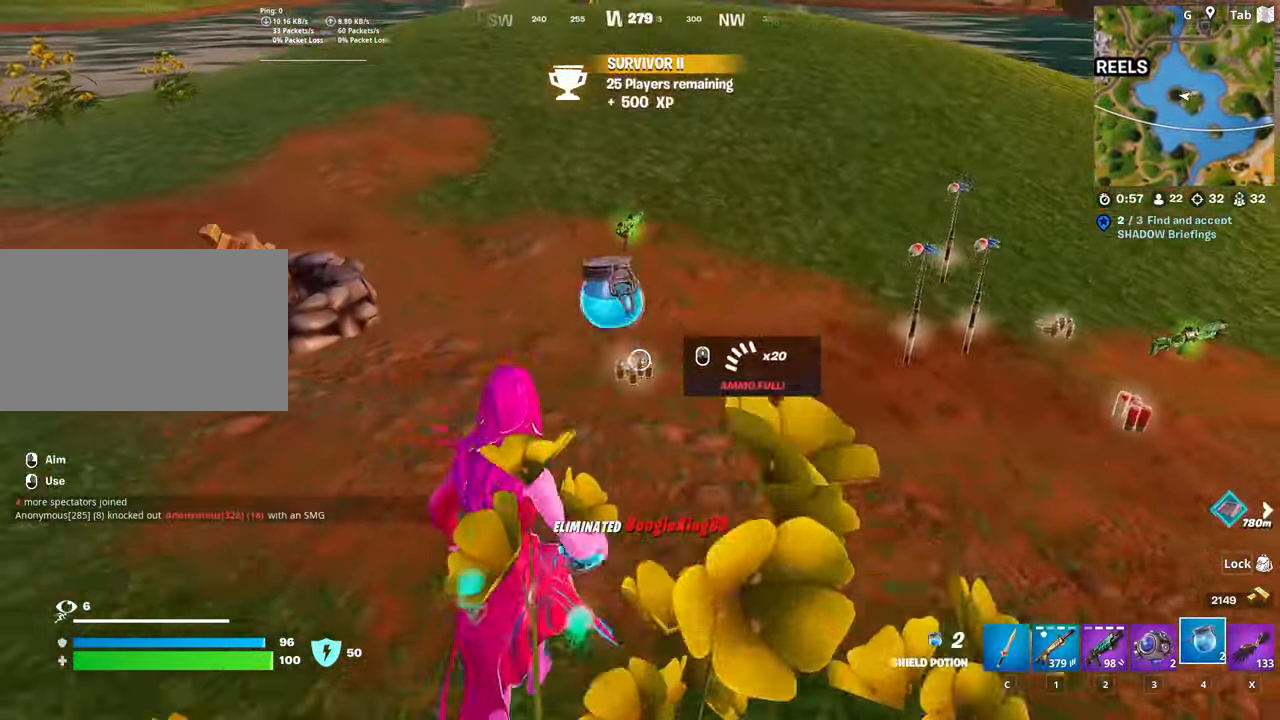
{"keys": ["a", "w"], "mouse": [], "mouse_move": "up-left", "events": [[83, "mouse_wheel", "up"], [417, "a", "down"]]}
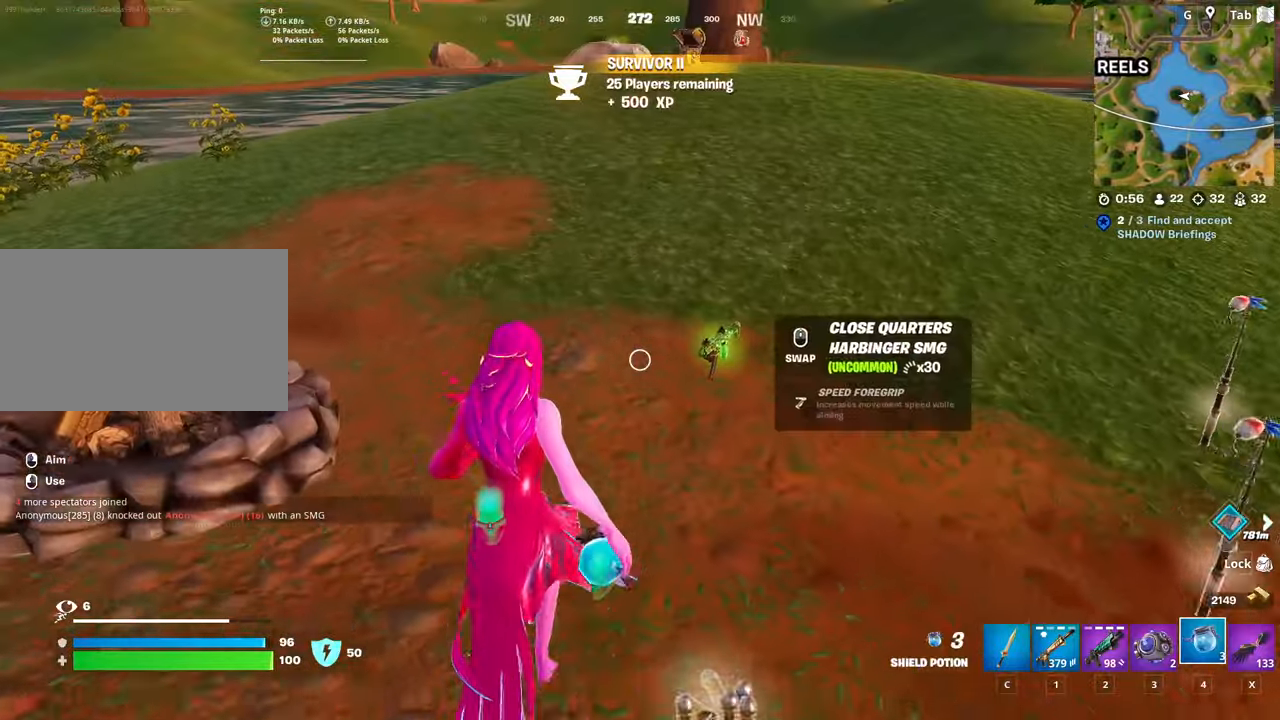
{"keys": ["a", "w"], "mouse": [], "mouse_move": "up", "events": [[150, "w", "up"], [434, "w", "down"]]}
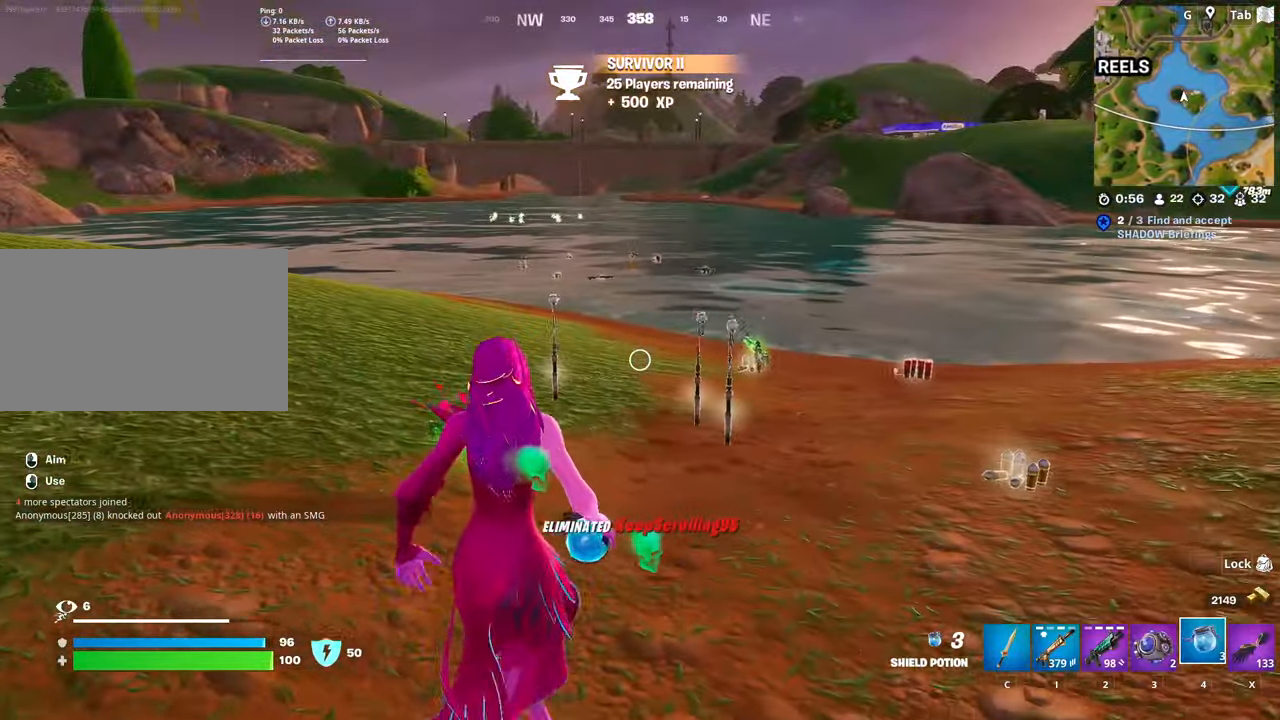
{"keys": ["2", "d", "w"], "mouse": [], "mouse_move": "up-right", "events": [[33, "a", "up"], [450, "2", "down"], [450, "d", "down"]]}